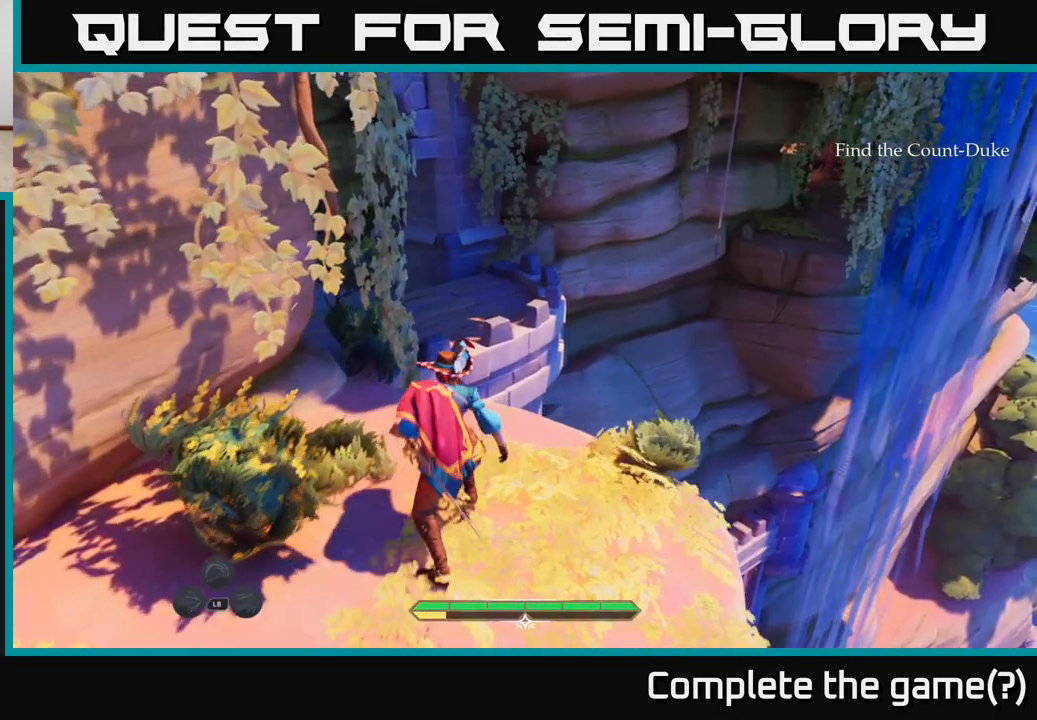
Gameplay with a controller (Xbox layout); each line is a JSON object with the inputs held at the frame after it. "events" lists button and stick changes between this image and that frame as [ms after this image, input, new state], when the widget could be followed in between.
{"buttons": ["L2"], "left_stick": "up-left", "right_stick": "center", "events": [[217, "A", "down"], [283, "left_stick", "up-left"], [450, "A", "up"]]}
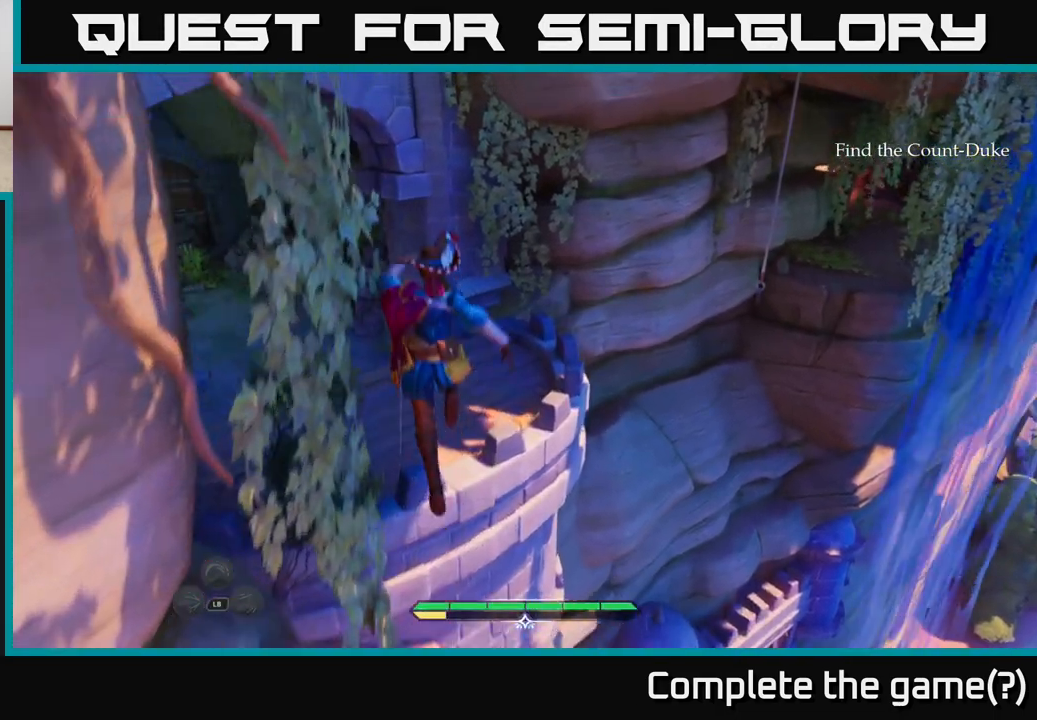
{"buttons": [], "left_stick": "up-left", "right_stick": "left", "events": [[217, "L2", "up"], [300, "right_stick", "left"]]}
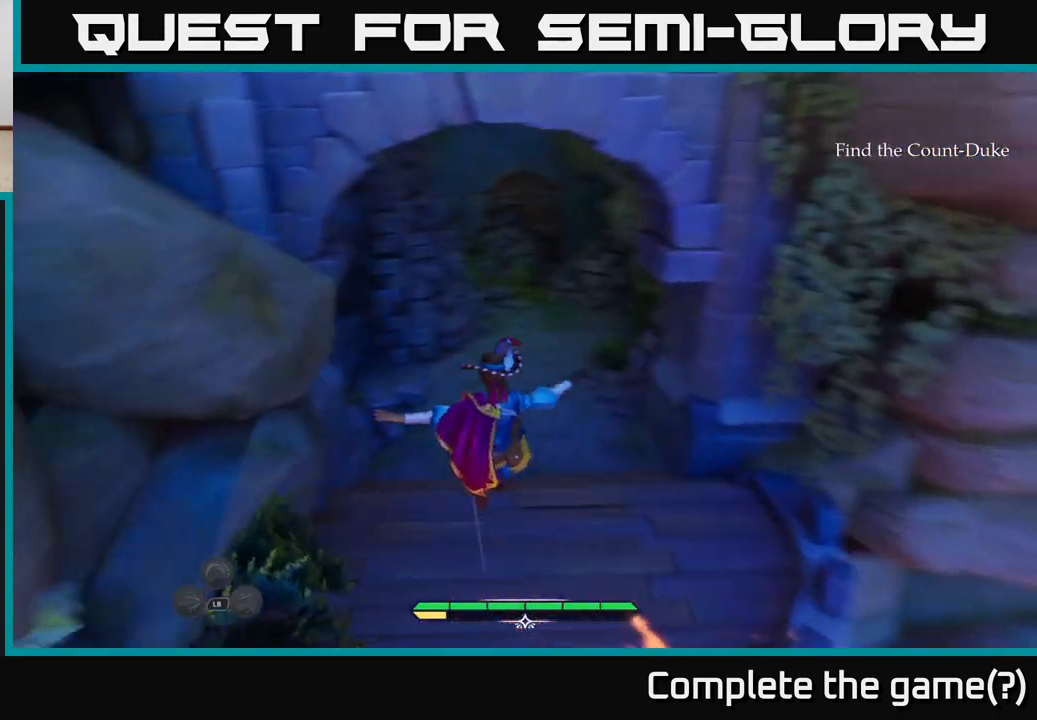
{"buttons": [], "left_stick": "up", "right_stick": "center", "events": [[50, "right_stick", "center"], [150, "left_stick", "up"]]}
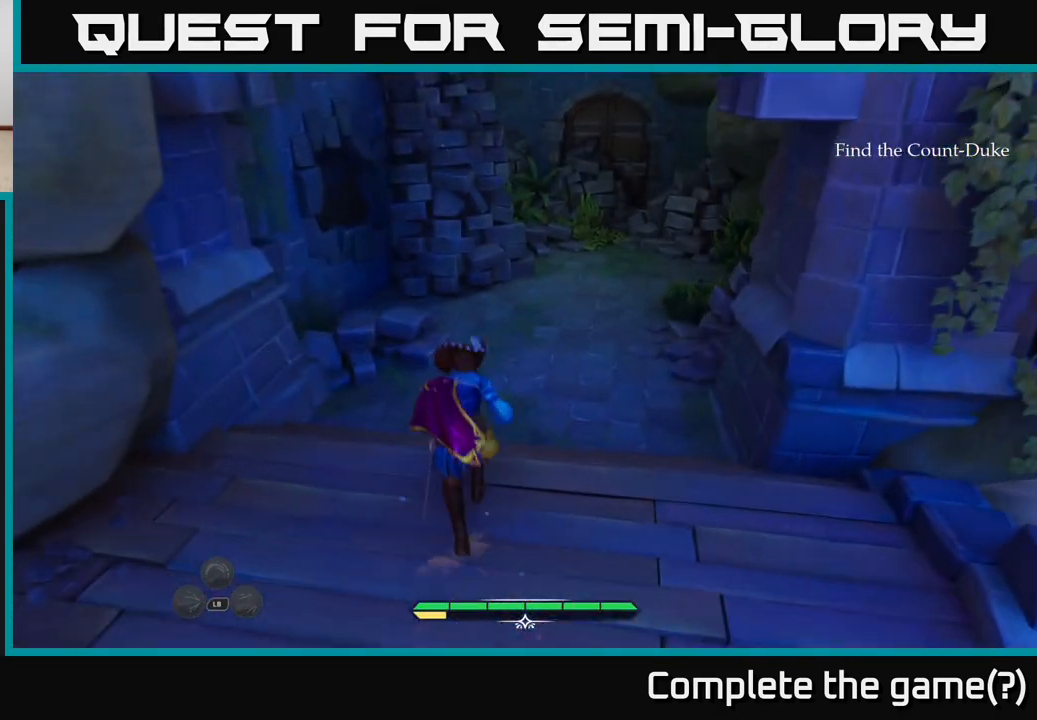
{"buttons": ["L2"], "left_stick": "up", "right_stick": "center", "events": [[67, "L2", "down"]]}
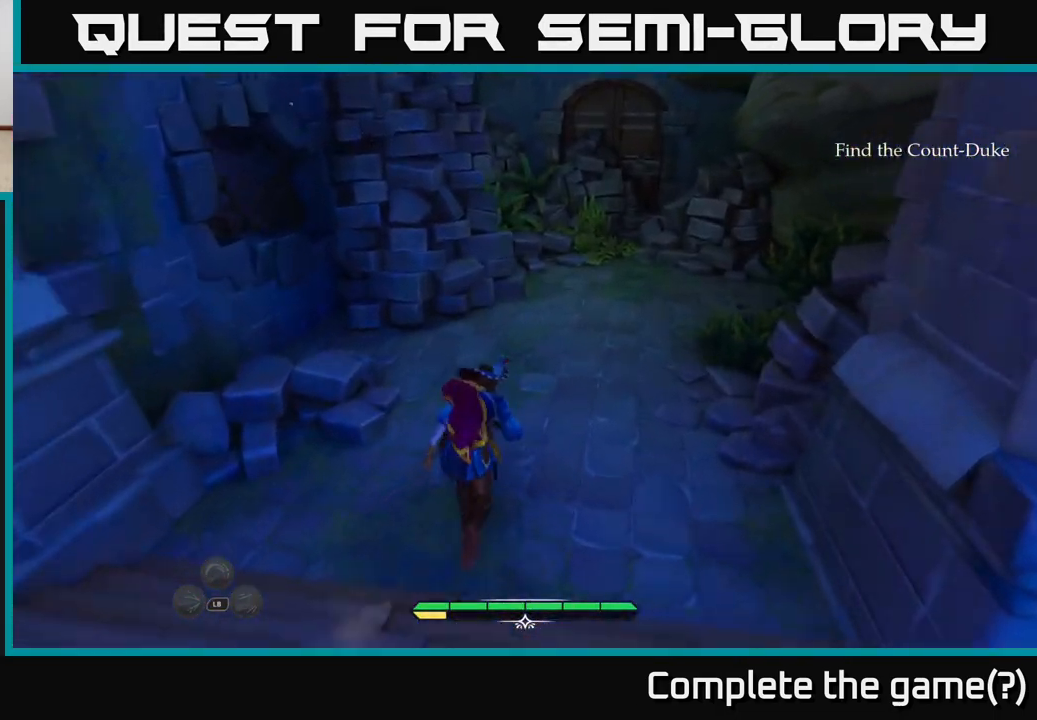
{"buttons": [], "left_stick": "up-right", "right_stick": "center", "events": [[50, "right_stick", "left"], [150, "right_stick", "up-left"], [183, "left_stick", "up-right"], [367, "right_stick", "center"], [400, "L2", "up"]]}
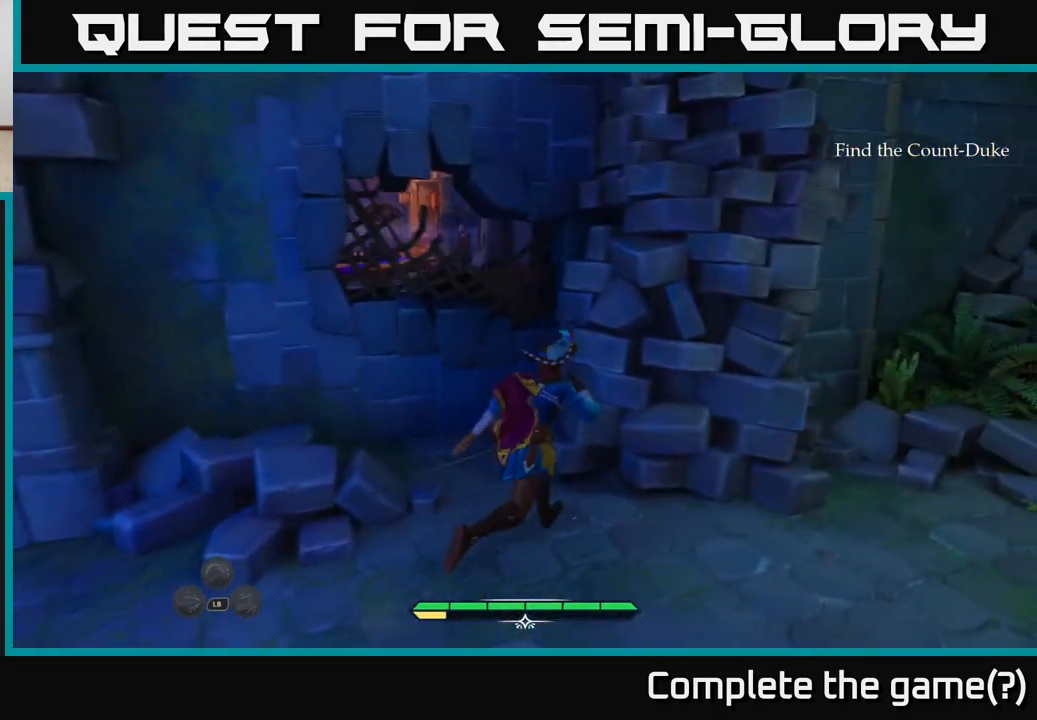
{"buttons": [], "left_stick": "center", "right_stick": "right", "events": [[33, "left_stick", "center"], [467, "right_stick", "right"]]}
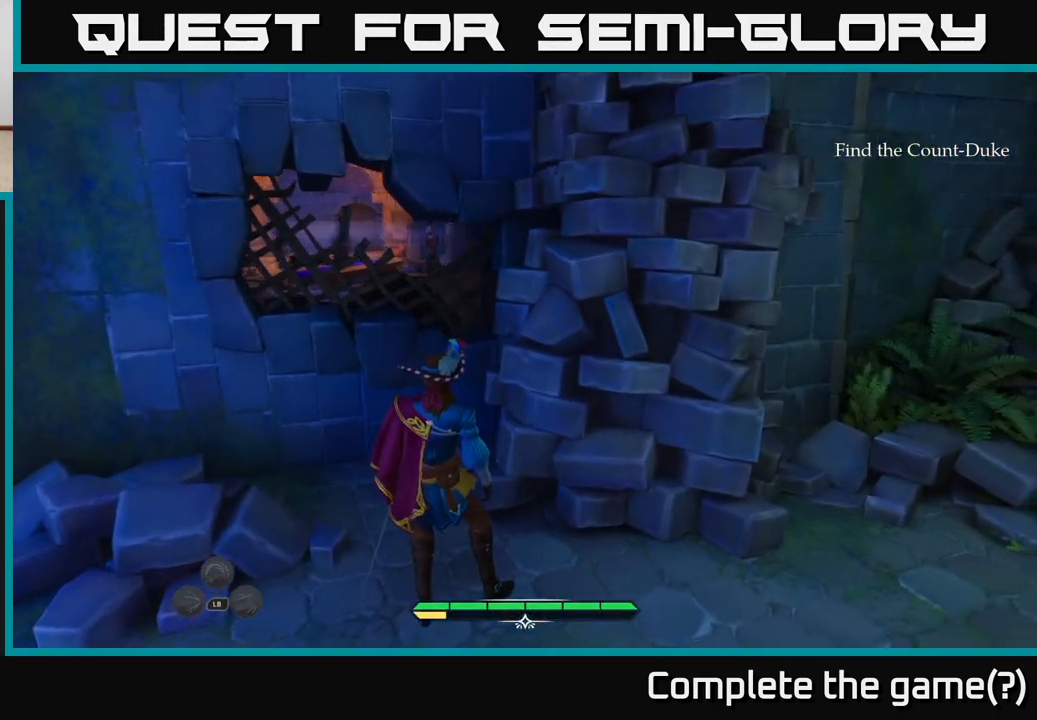
{"buttons": ["L2"], "left_stick": "up", "right_stick": "center", "events": [[117, "left_stick", "right"], [217, "L2", "down"], [250, "left_stick", "up-right"], [350, "right_stick", "center"], [383, "left_stick", "up"]]}
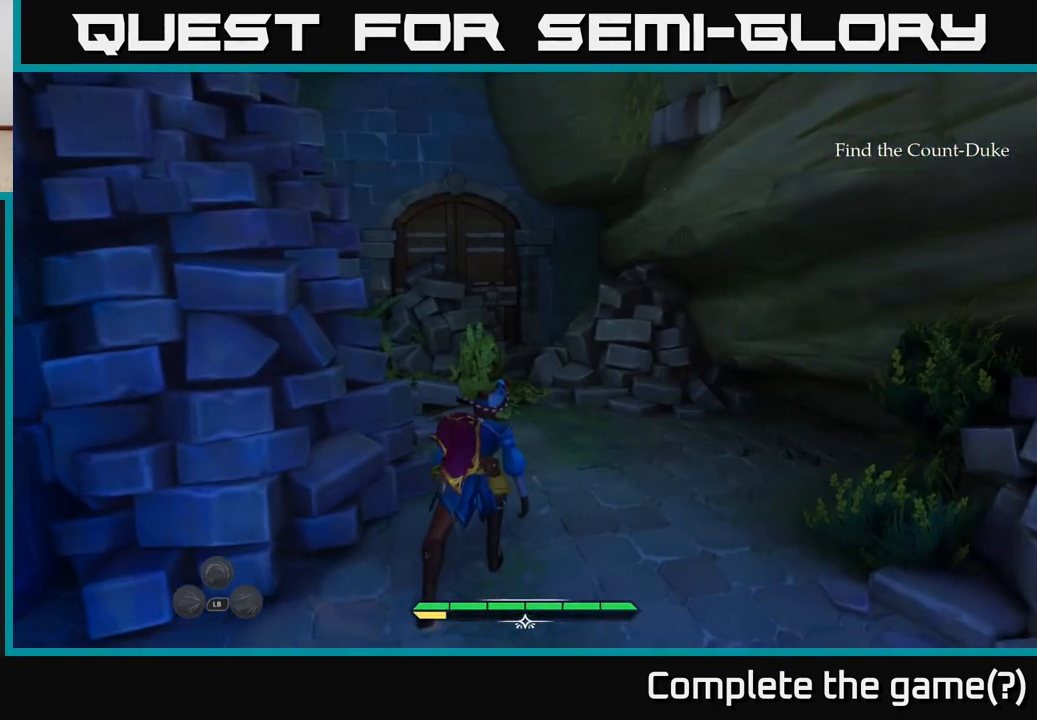
{"buttons": [], "left_stick": "down-left", "right_stick": "left", "events": [[67, "L2", "up"], [83, "left_stick", "center"], [133, "left_stick", "down-left"], [133, "right_stick", "left"]]}
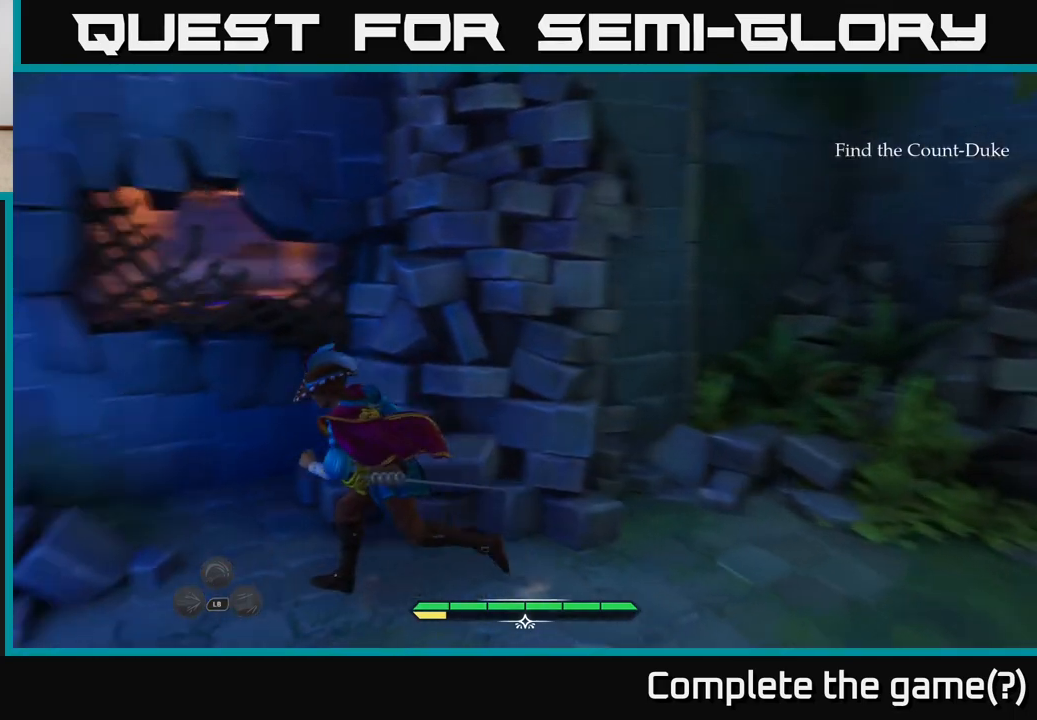
{"buttons": [], "left_stick": "up", "right_stick": "center", "events": [[17, "left_stick", "left"], [33, "right_stick", "center"], [200, "left_stick", "up-left"], [400, "left_stick", "up"]]}
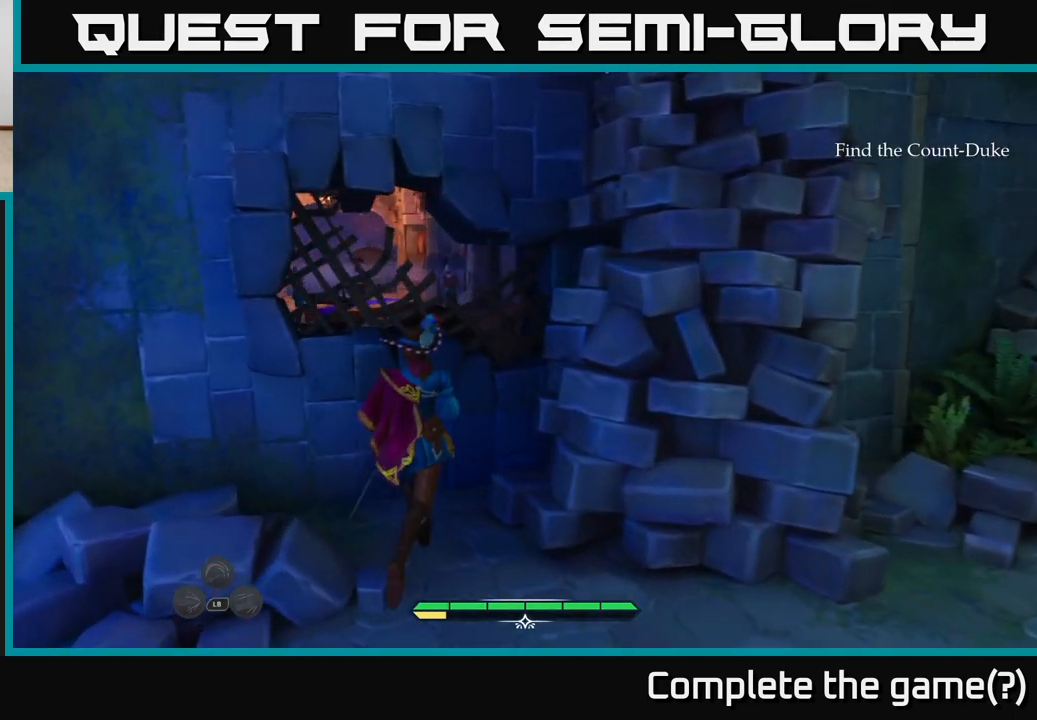
{"buttons": [], "left_stick": "center", "right_stick": "center", "events": [[117, "right_stick", "down-left"], [250, "left_stick", "center"], [467, "right_stick", "center"]]}
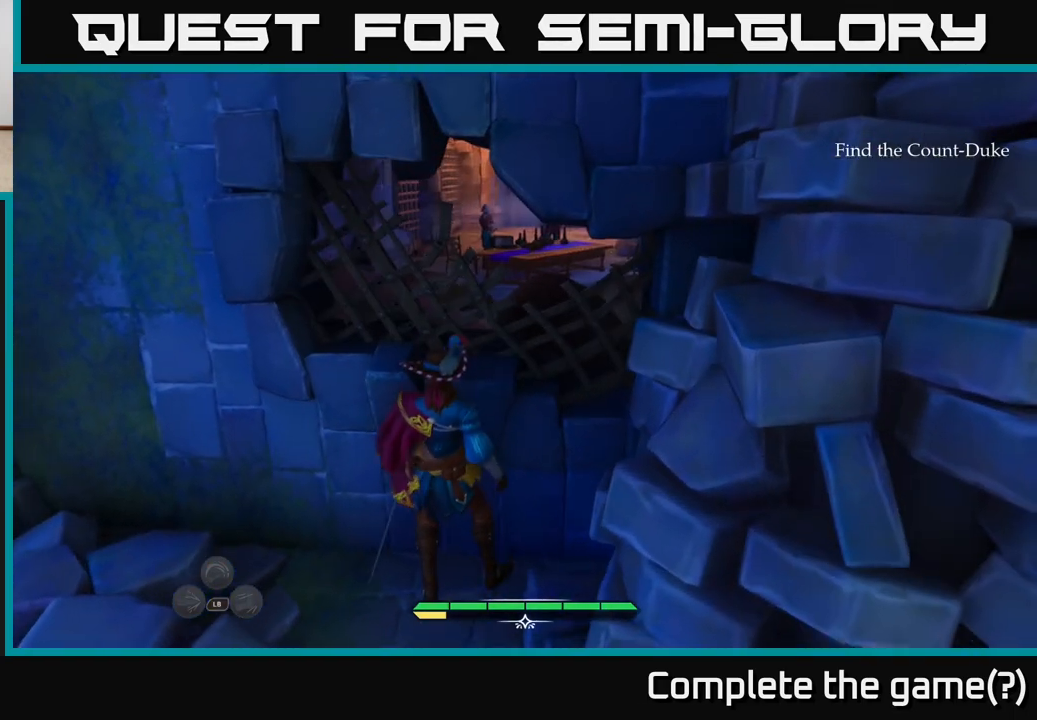
{"buttons": [], "left_stick": "center", "right_stick": "center", "events": [[250, "right_stick", "up-right"], [450, "right_stick", "center"]]}
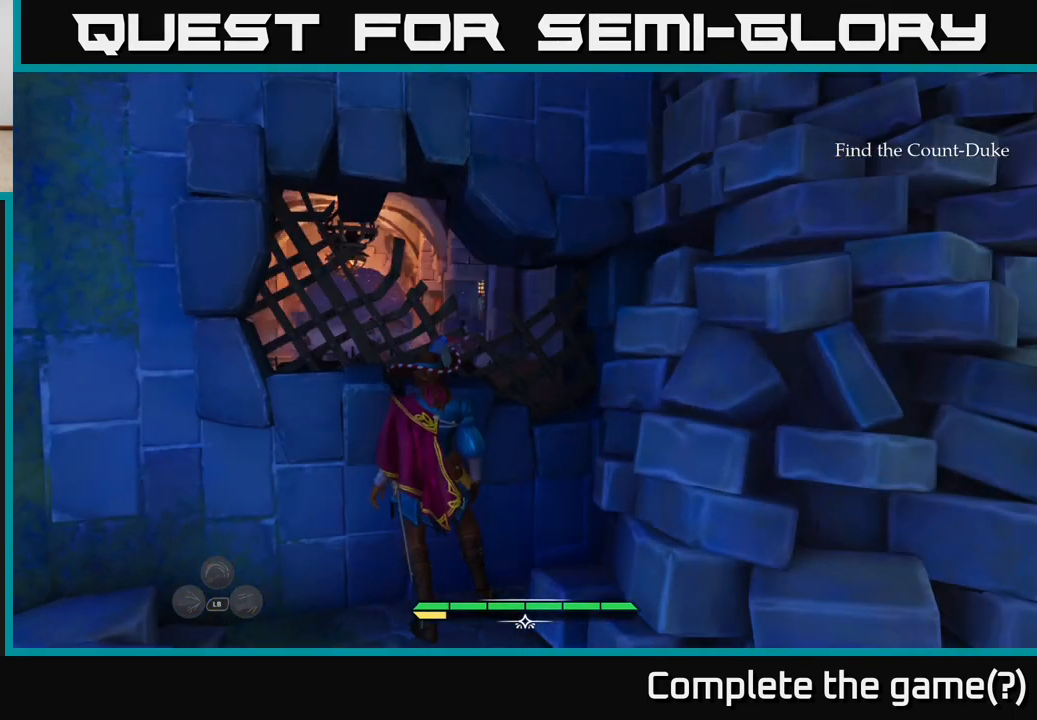
{"buttons": [], "left_stick": "down", "right_stick": "down-left", "events": [[317, "right_stick", "down-left"], [433, "left_stick", "down"]]}
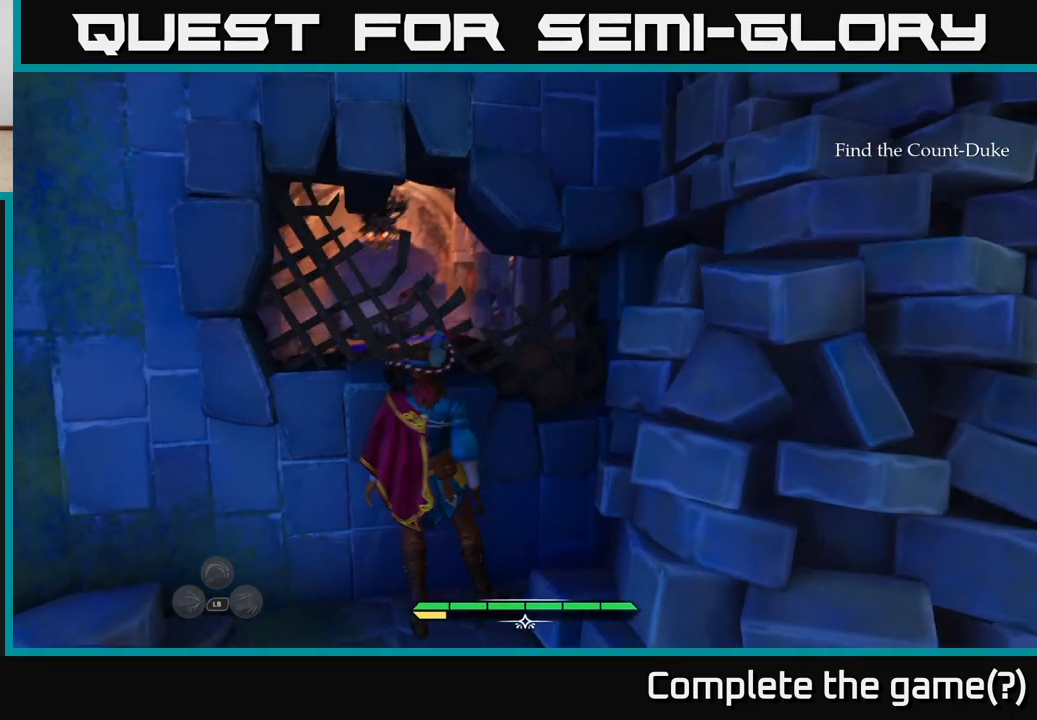
{"buttons": [], "left_stick": "center", "right_stick": "center", "events": [[150, "right_stick", "center"], [250, "left_stick", "center"]]}
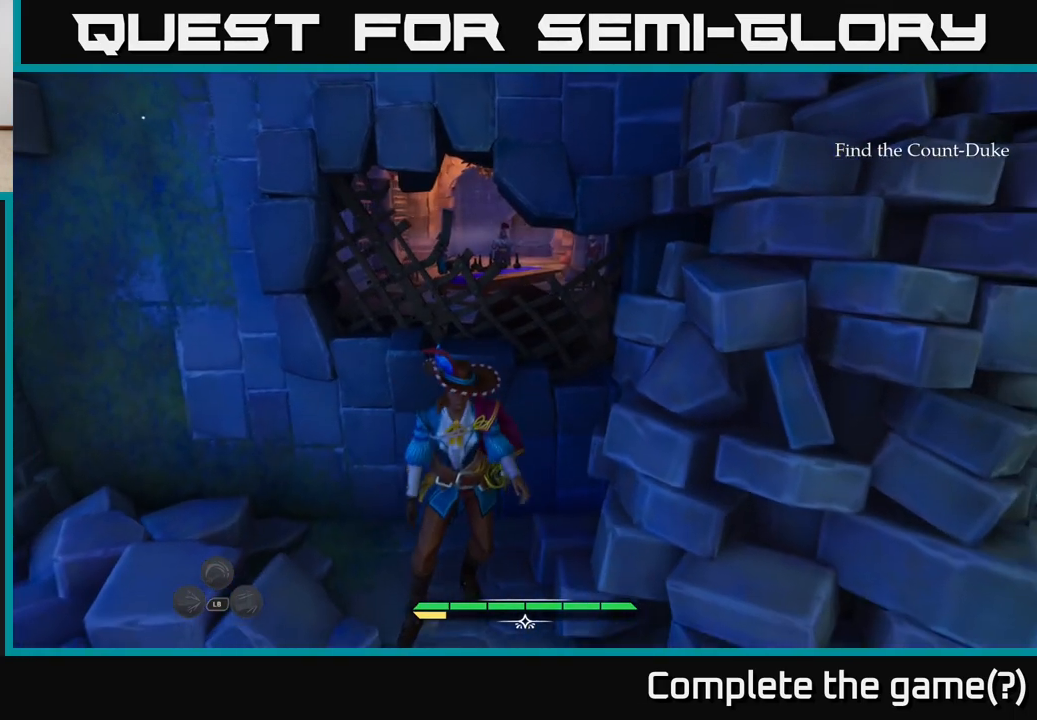
{"buttons": [], "left_stick": "center", "right_stick": "down-left", "events": [[467, "right_stick", "down-left"]]}
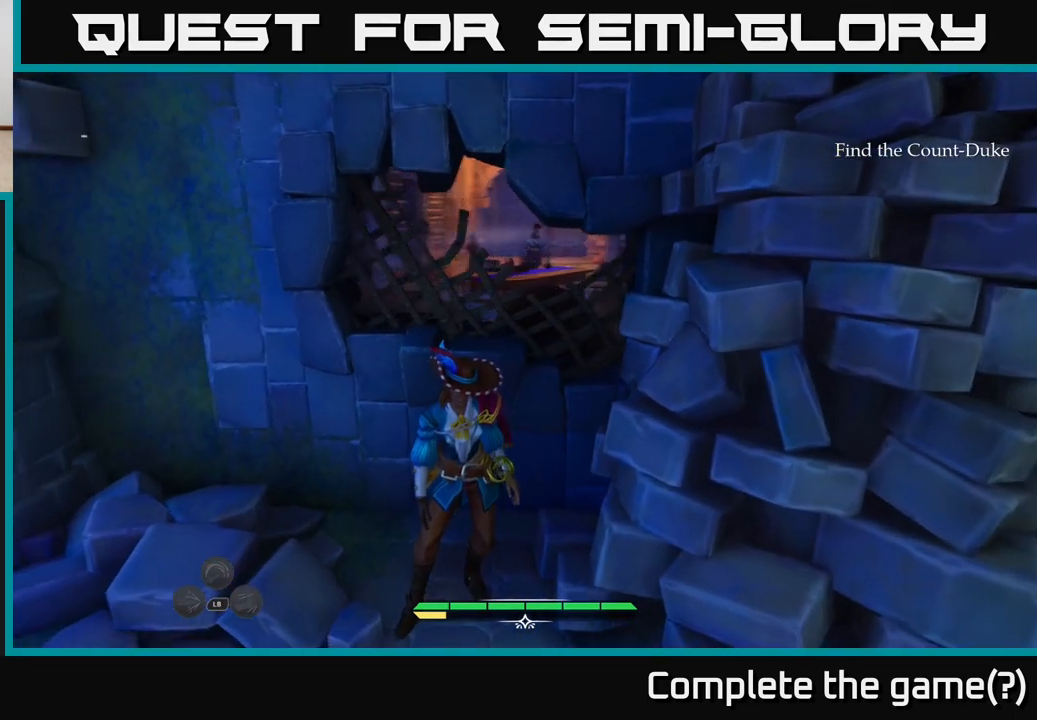
{"buttons": [], "left_stick": "center", "right_stick": "center", "events": [[50, "left_stick", "up-right"], [117, "right_stick", "center"], [300, "left_stick", "center"]]}
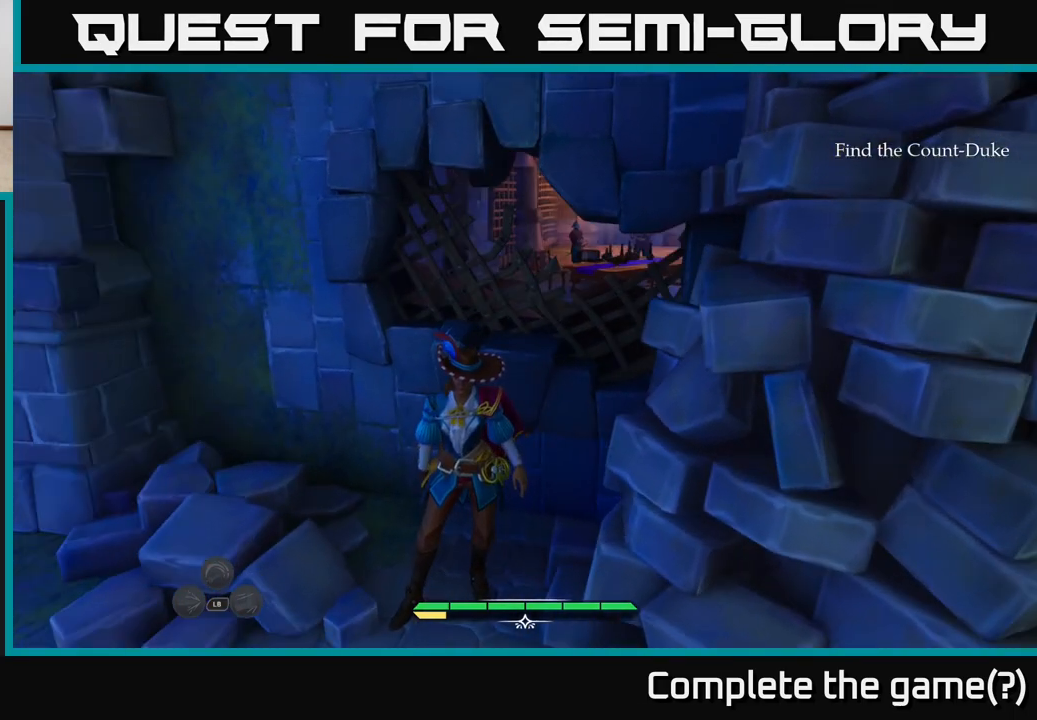
{"buttons": [], "left_stick": "center", "right_stick": "center", "events": [[83, "left_stick", "up-right"], [483, "left_stick", "center"]]}
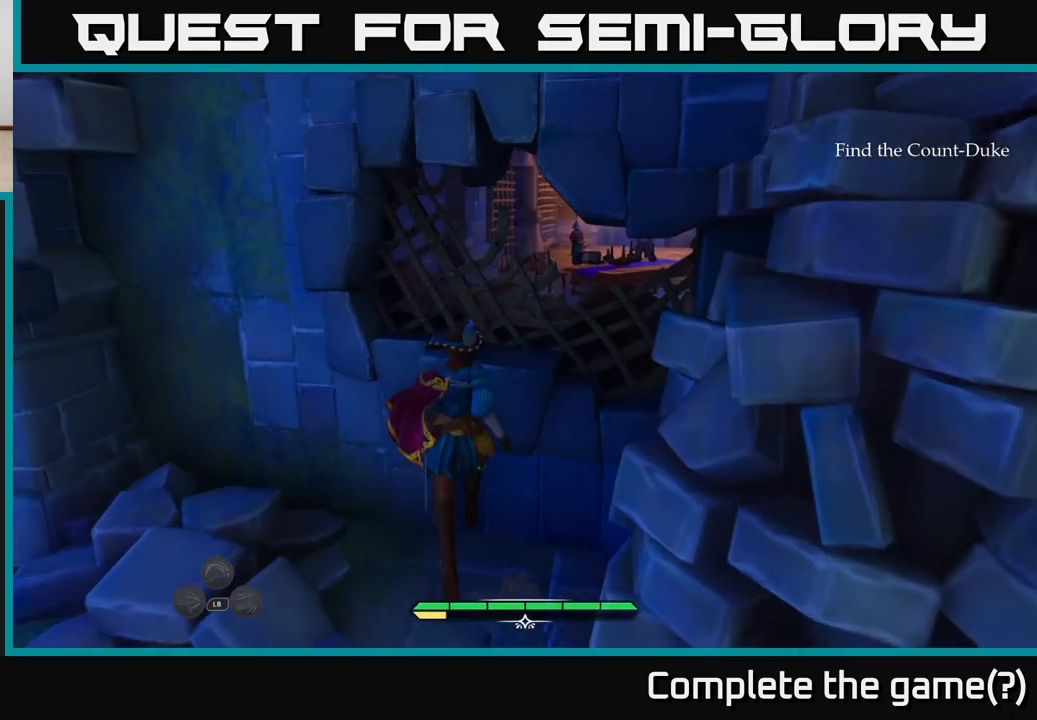
{"buttons": [], "left_stick": "down-left", "right_stick": "left", "events": [[333, "right_stick", "left"], [350, "left_stick", "down-left"]]}
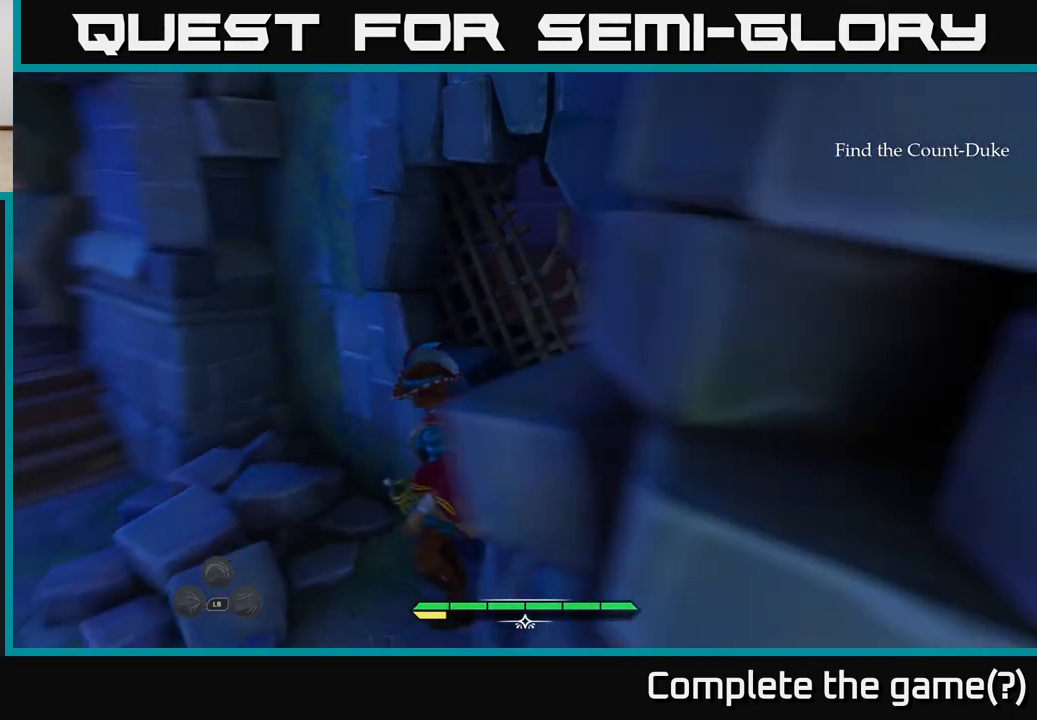
{"buttons": ["L2"], "left_stick": "up", "right_stick": "center", "events": [[17, "L2", "down"], [50, "left_stick", "left"], [233, "right_stick", "center"], [367, "left_stick", "up-left"], [500, "left_stick", "up"]]}
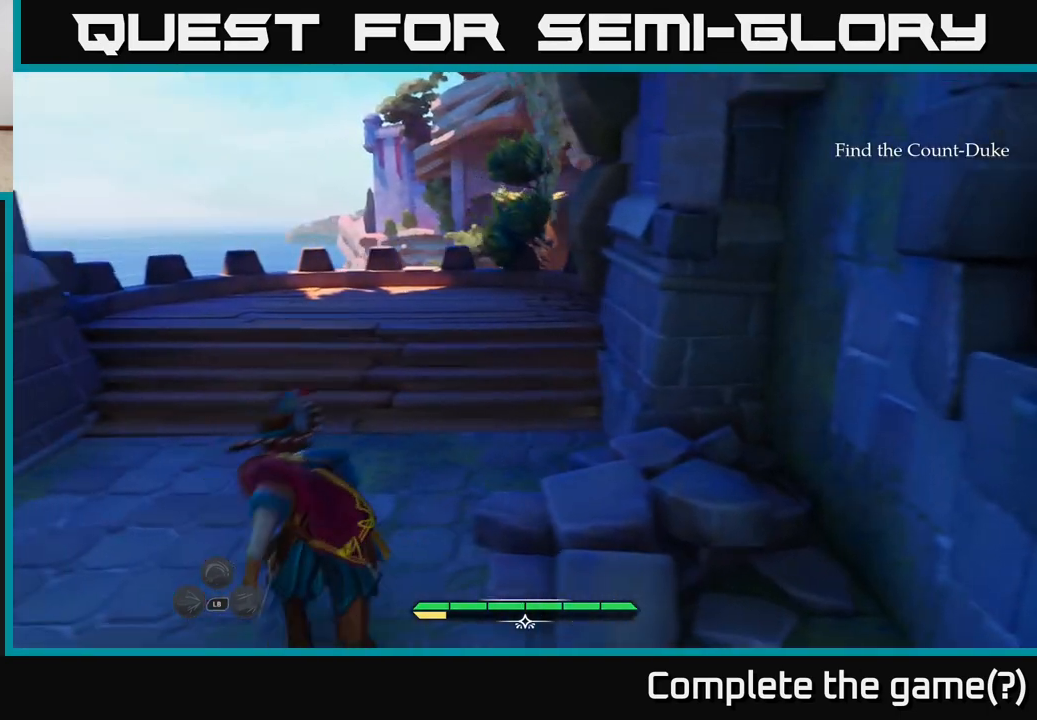
{"buttons": ["L2"], "left_stick": "up-left", "right_stick": "right", "events": [[17, "right_stick", "right"], [283, "left_stick", "up-left"]]}
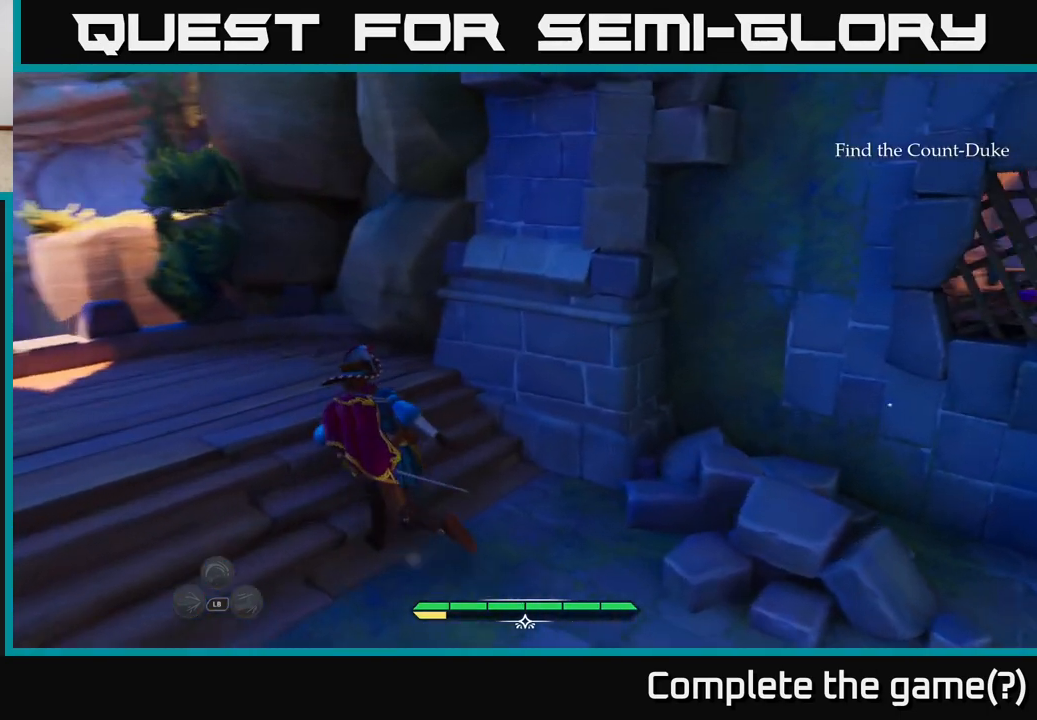
{"buttons": [], "left_stick": "center", "right_stick": "right", "events": [[83, "left_stick", "left"], [400, "L2", "up"], [500, "left_stick", "center"]]}